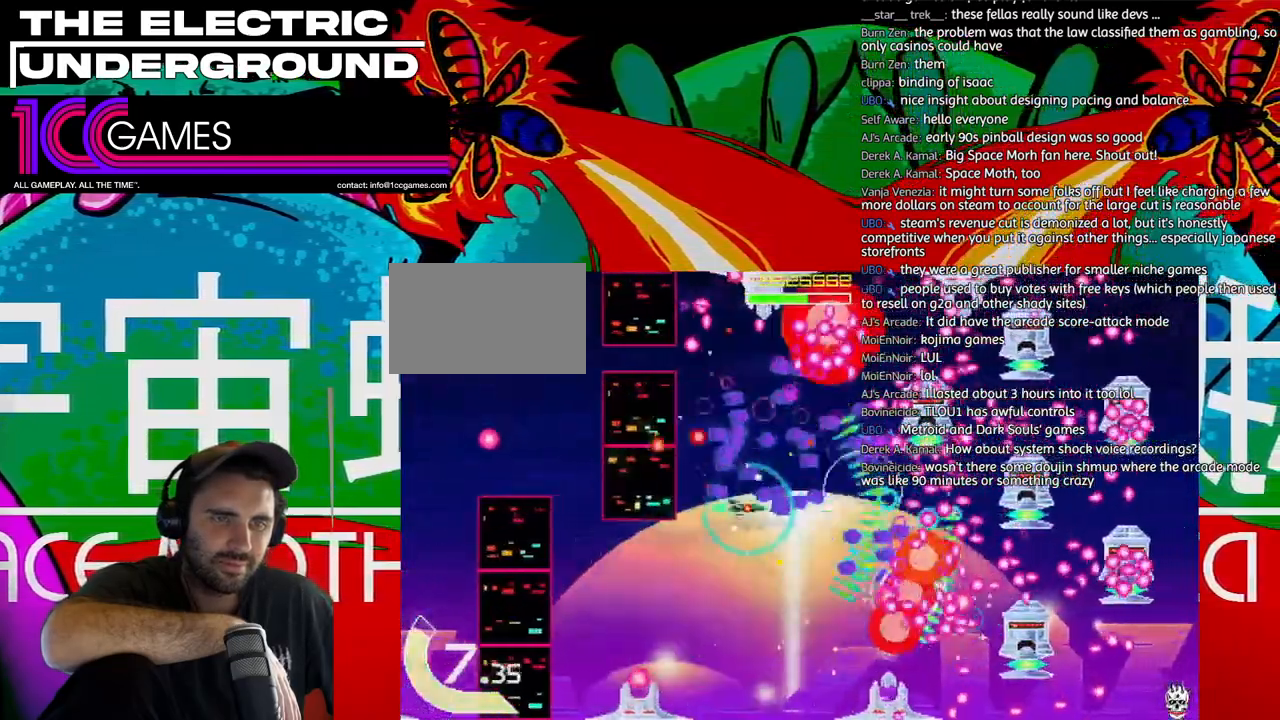
Gameplay with a controller (arcade stick); each line is a JSON object with the inputs held at the frame after it. "events" lists button and stick changes between this image and that frame as [ms after this image, input, new state], when the widget could be followed in between. Not read: L3 R3.
{"buttons": ["TRIANGLE"], "left_stick": "down", "events": [[250, "left_stick", "down"]]}
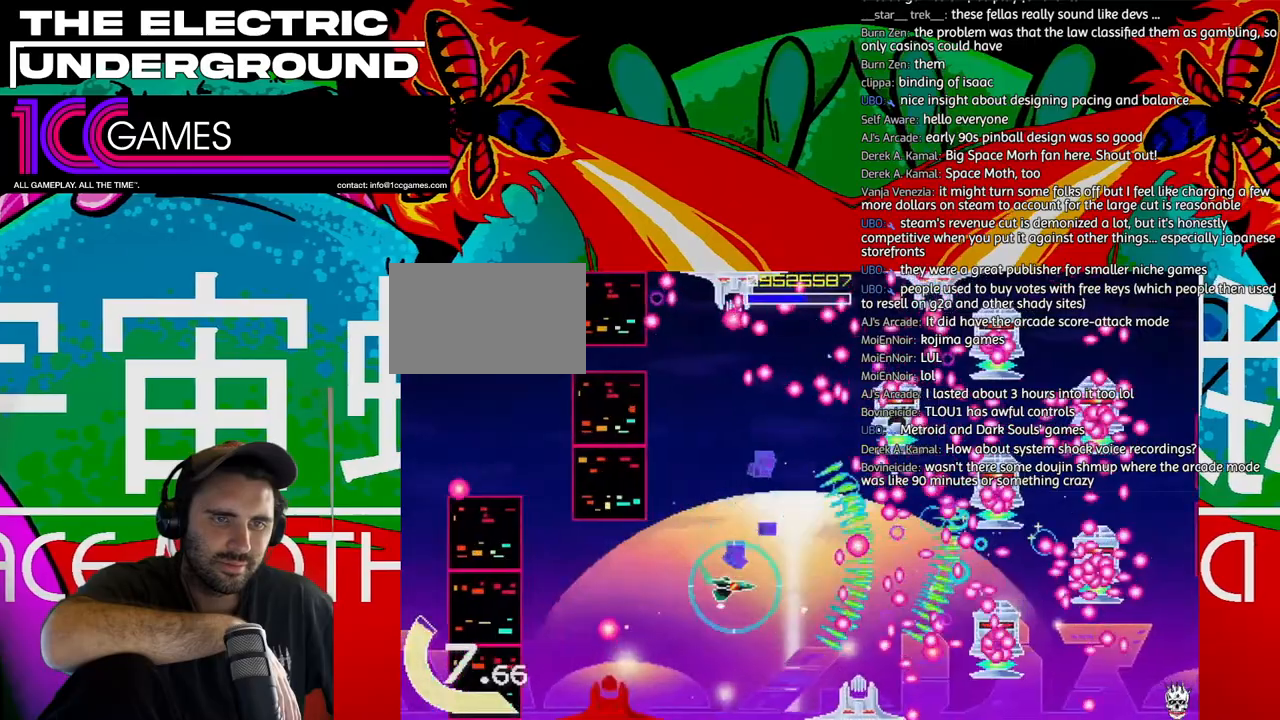
{"buttons": ["TRIANGLE"], "left_stick": "left", "events": [[283, "left_stick", "center"], [450, "left_stick", "left"]]}
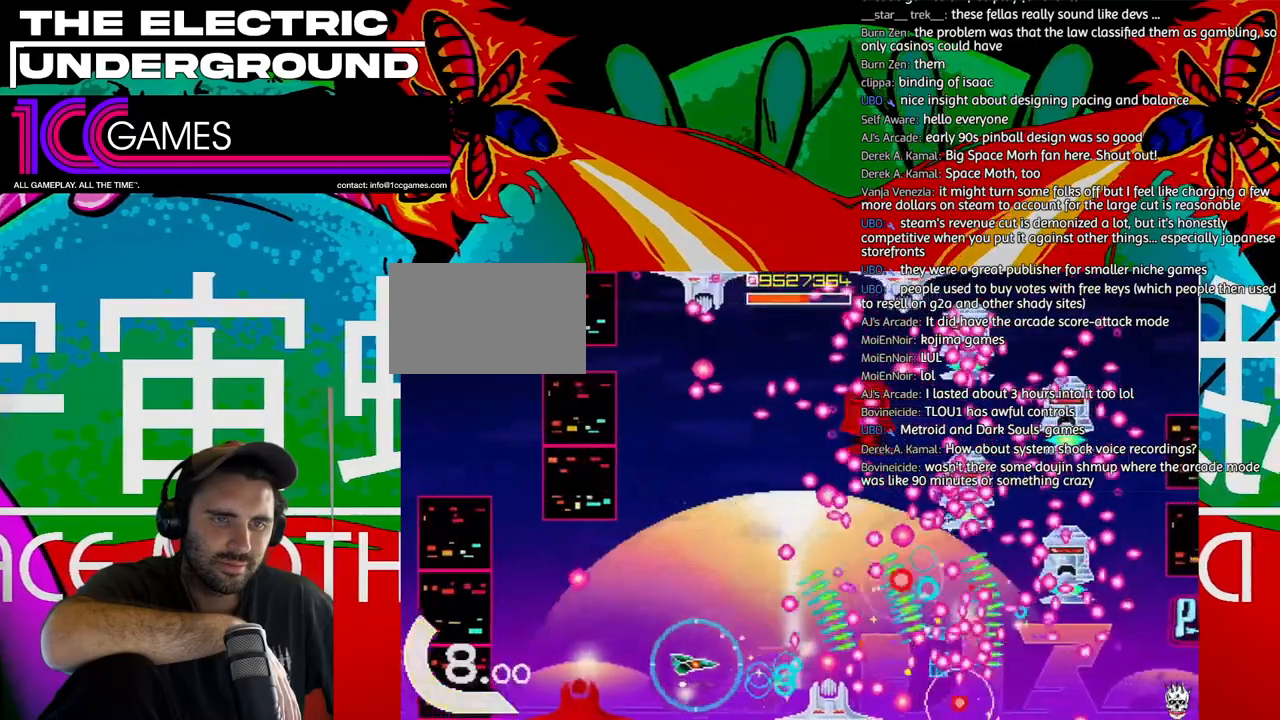
{"buttons": ["TRIANGLE"], "left_stick": "up", "events": [[17, "CIRCLE", "down"], [17, "left_stick", "center"], [183, "CIRCLE", "up"], [183, "left_stick", "left"], [250, "left_stick", "center"], [350, "left_stick", "left"], [450, "left_stick", "up"]]}
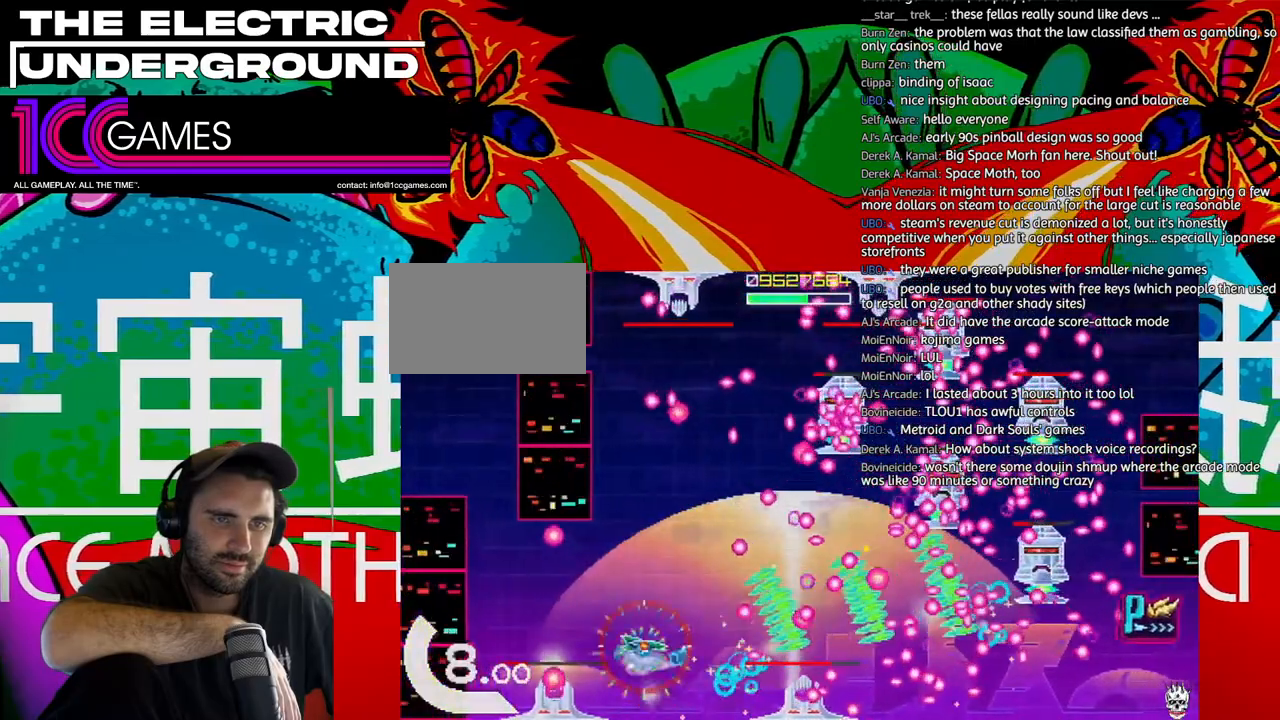
{"buttons": ["TRIANGLE"], "left_stick": "center", "events": [[417, "left_stick", "center"]]}
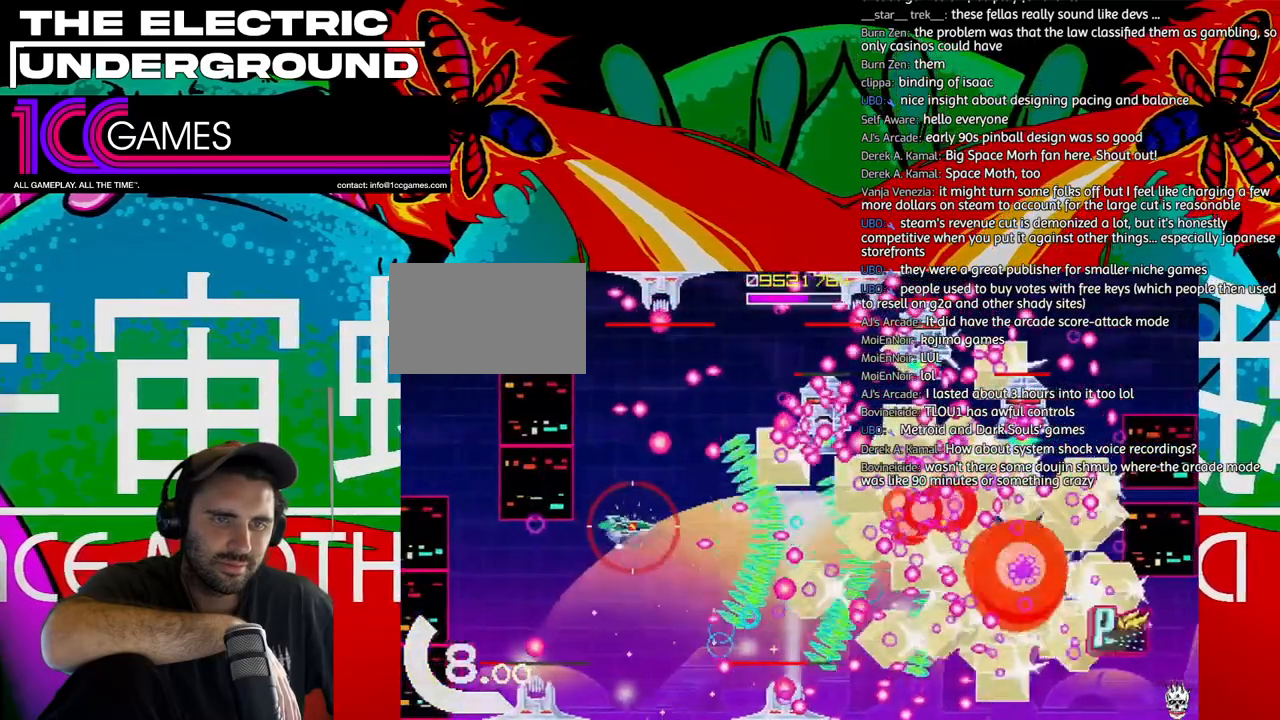
{"buttons": ["SQUARE", "TRIANGLE"], "left_stick": "center", "events": [[17, "left_stick", "left"], [83, "SQUARE", "down"], [150, "left_stick", "up"], [217, "left_stick", "left"], [383, "left_stick", "up"], [450, "left_stick", "center"]]}
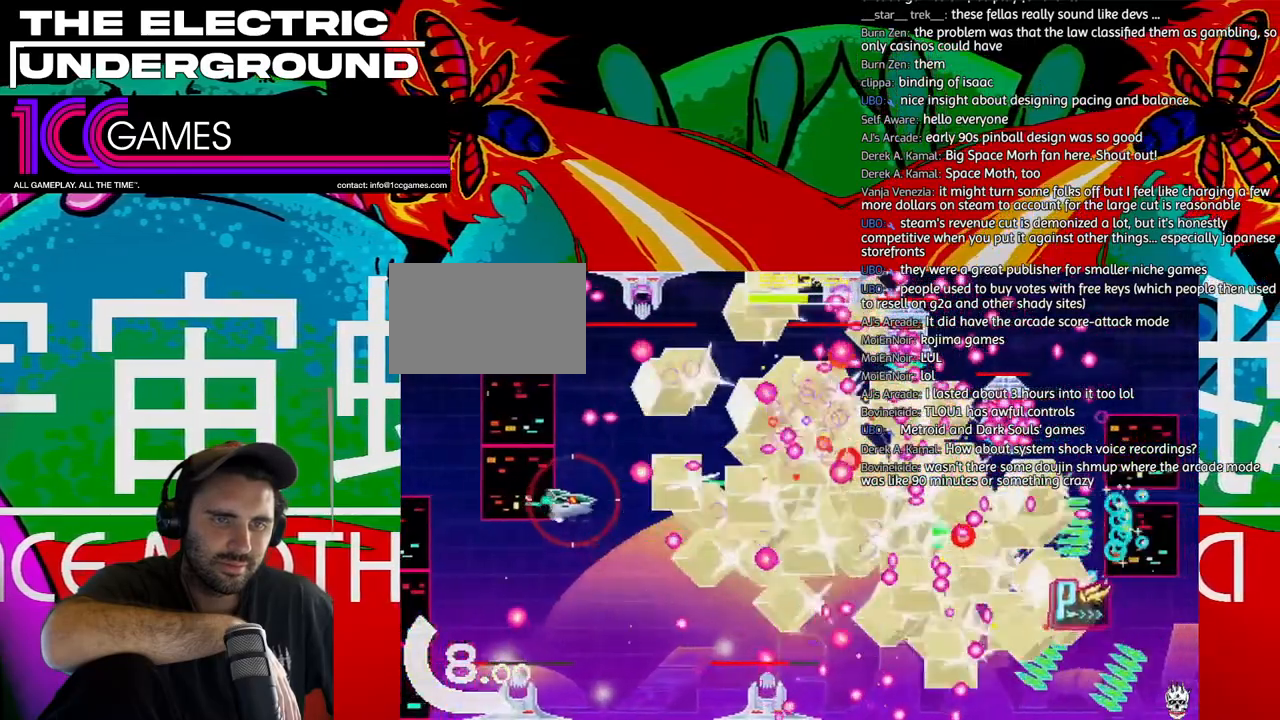
{"buttons": ["SQUARE", "TRIANGLE"], "left_stick": "center", "events": [[150, "left_stick", "up"], [250, "left_stick", "center"]]}
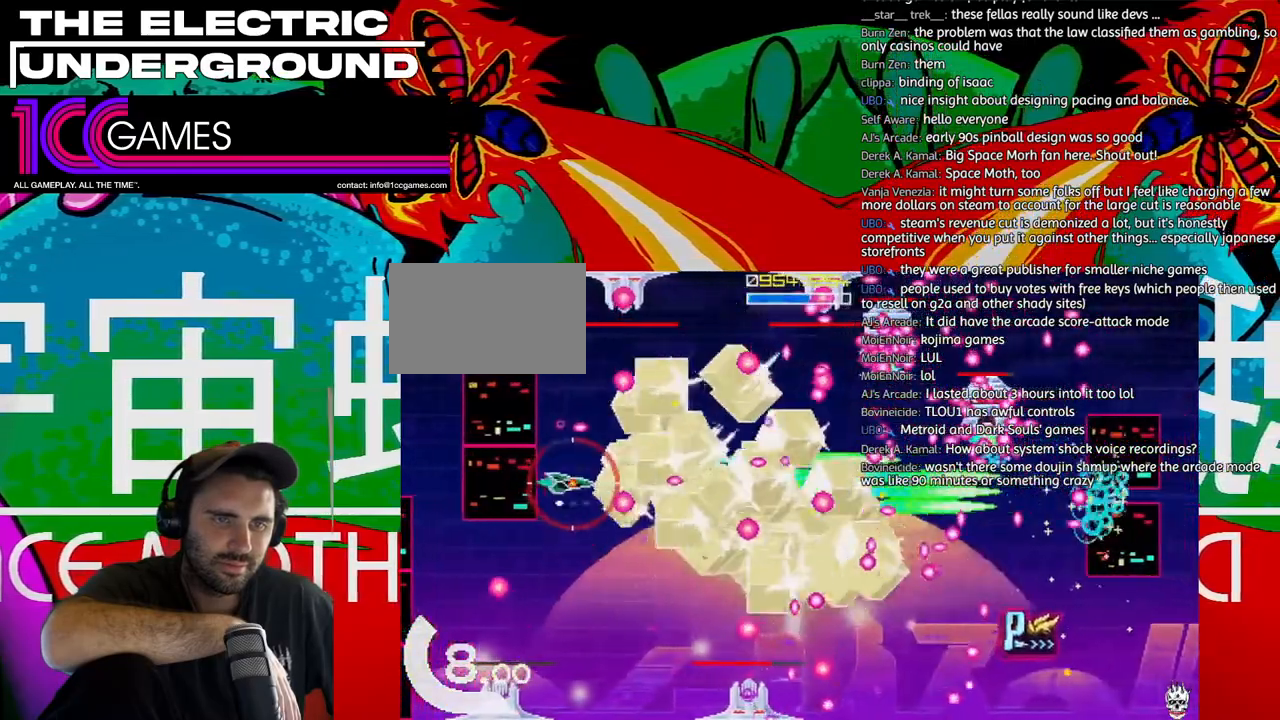
{"buttons": ["SQUARE", "TRIANGLE"], "left_stick": "right", "events": [[117, "left_stick", "up"], [217, "left_stick", "right"], [317, "left_stick", "up"], [417, "left_stick", "right"]]}
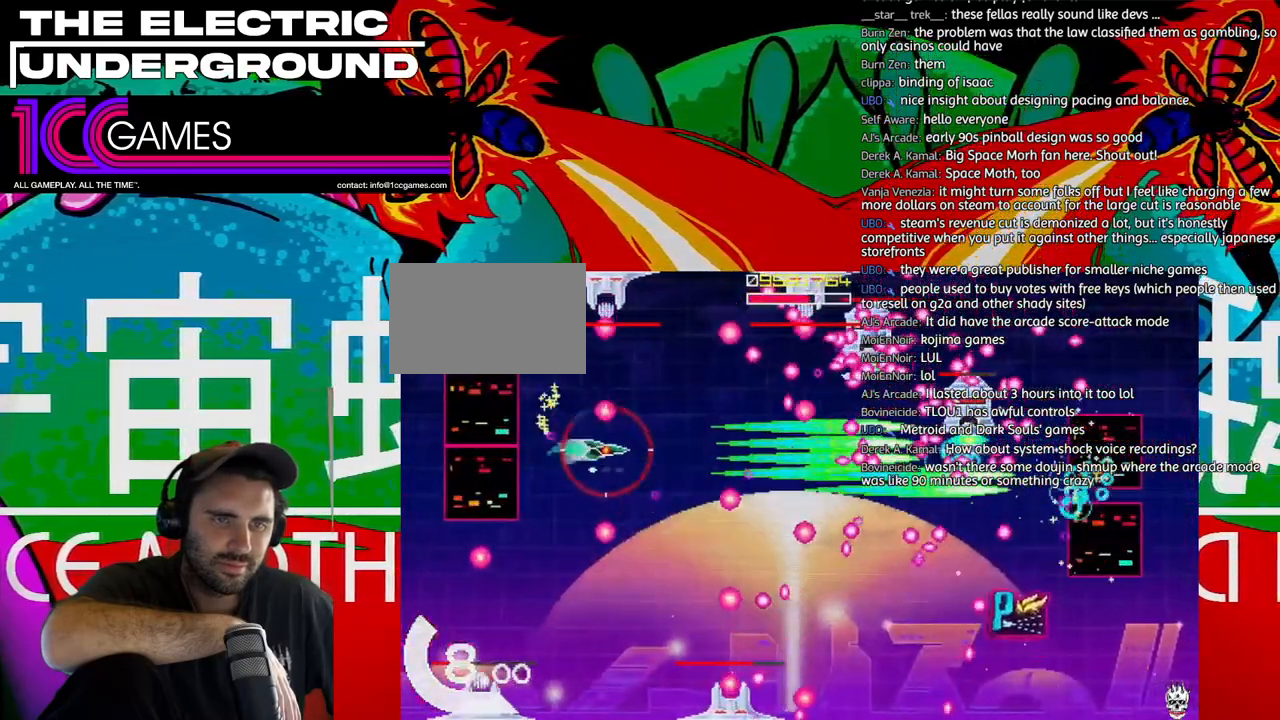
{"buttons": ["SQUARE", "TRIANGLE"], "left_stick": "up", "events": [[283, "left_stick", "up"]]}
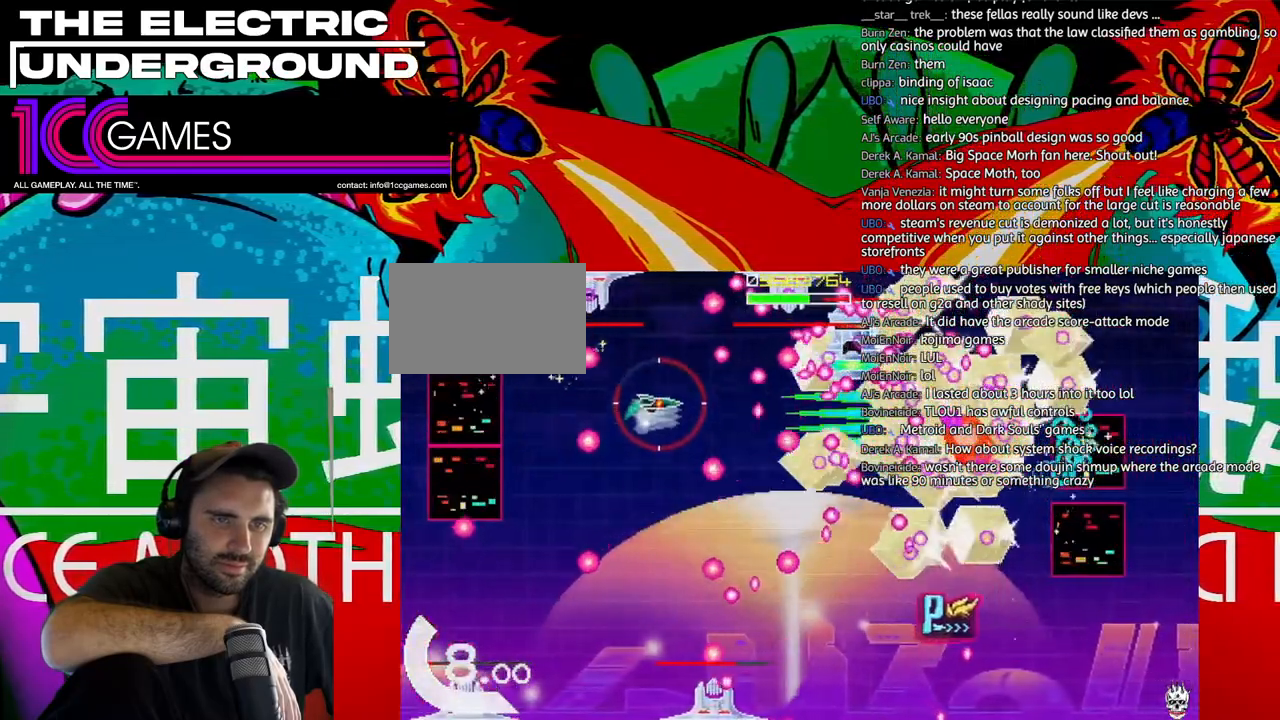
{"buttons": ["SQUARE", "TRIANGLE"], "left_stick": "down", "events": [[350, "left_stick", "left"], [450, "left_stick", "down"]]}
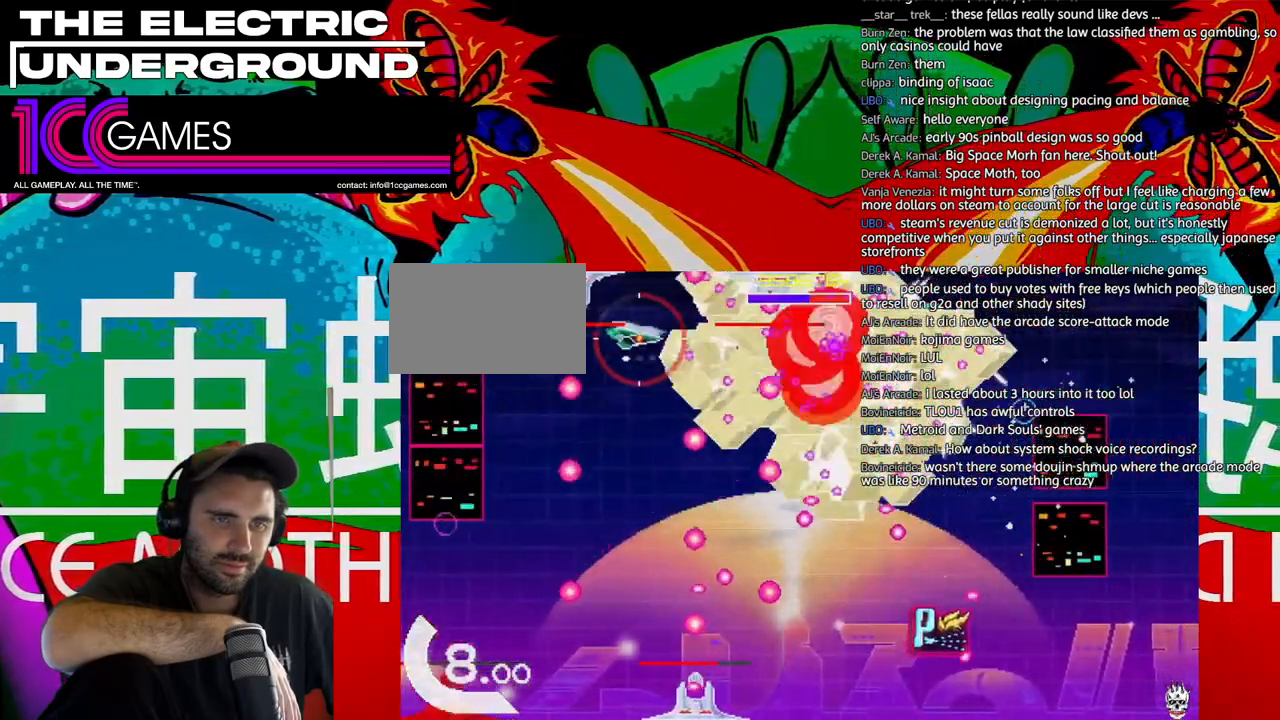
{"buttons": ["SQUARE", "TRIANGLE"], "left_stick": "down", "events": [[50, "left_stick", "left"], [117, "left_stick", "down"], [217, "left_stick", "center"], [350, "left_stick", "down"]]}